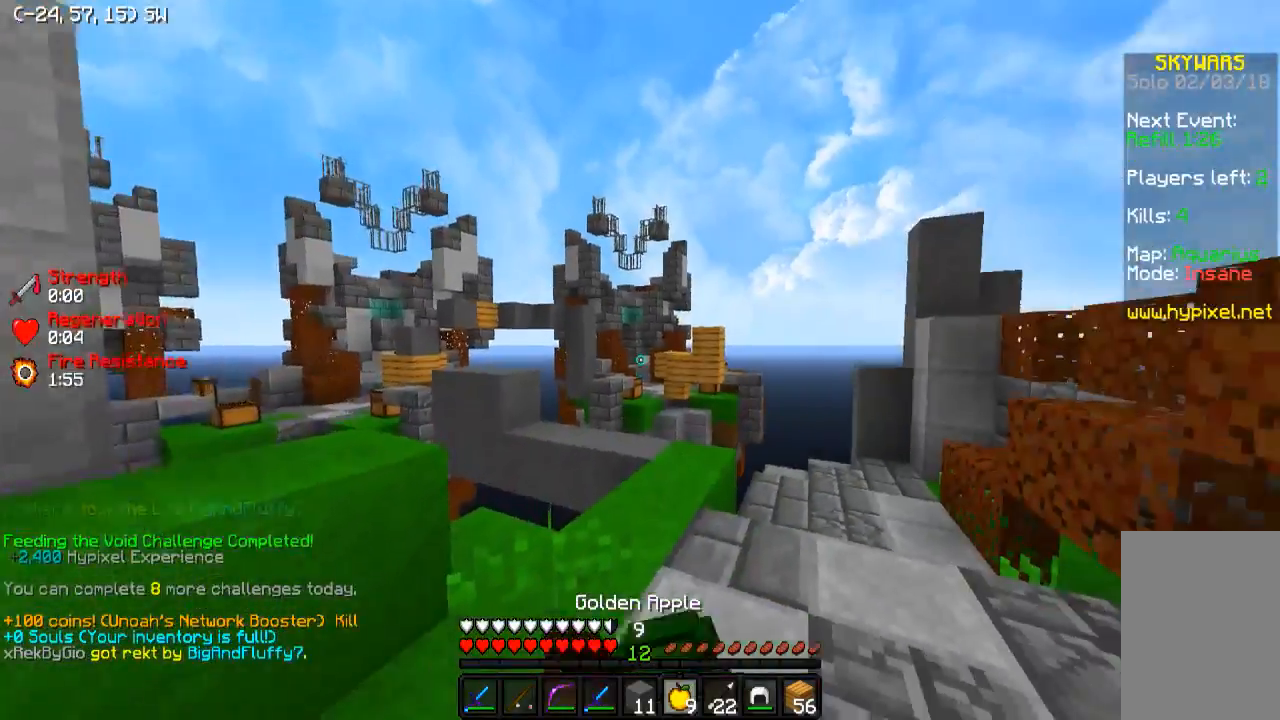
Gameplay with keyboard; each line is a JSON object with the keys held at the frame after it. "events" lists presses ("down") and releases ("up") of "a", "d", "s" and "w" between this image and that frame as [ms after this image, input, new state], when the widget could be followed in between. No other keys are recorded. Mouse input is not recorded.
{"keys": ["d", "w"], "events": [[133, "d", "down"], [183, "w", "down"]]}
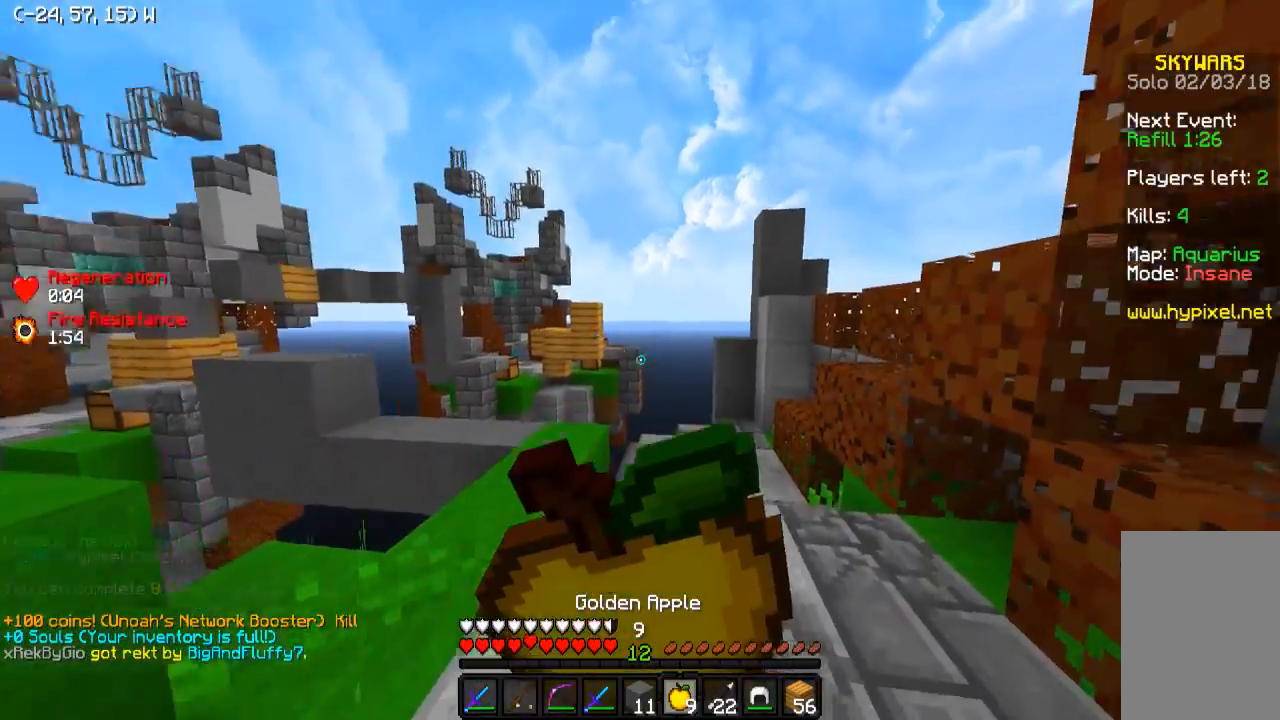
{"keys": ["d"], "events": [[133, "w", "up"]]}
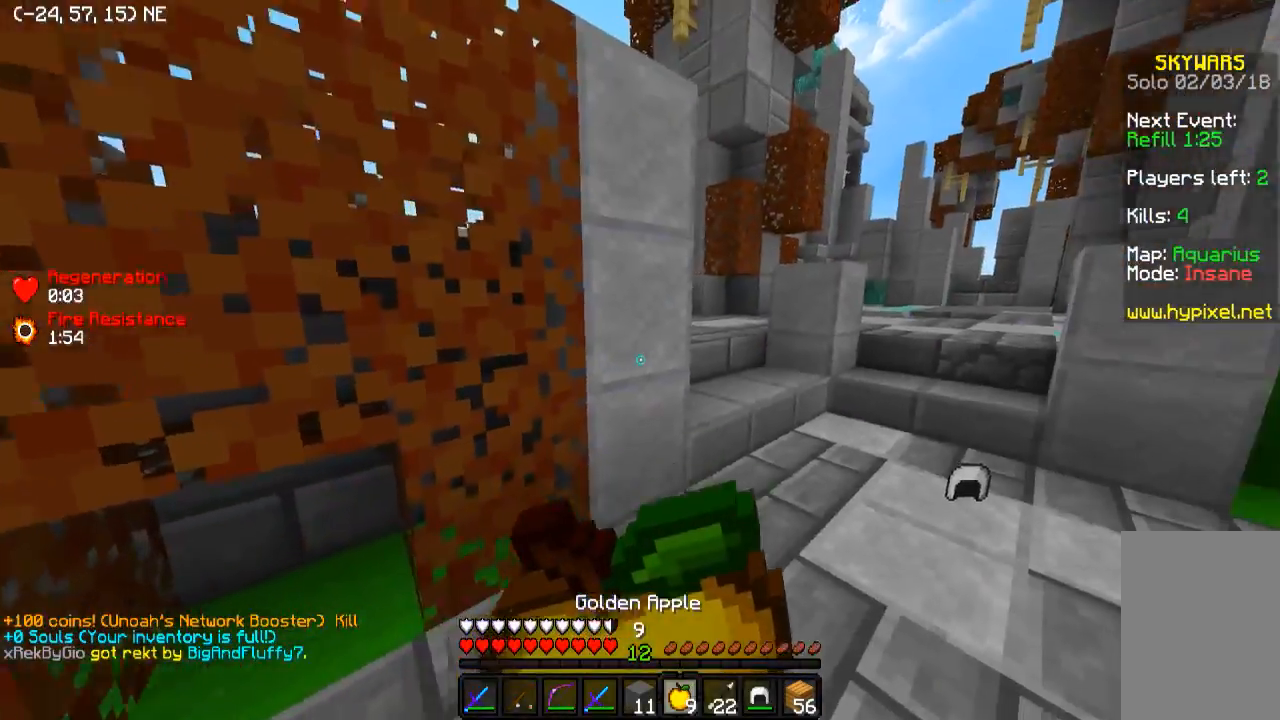
{"keys": ["d", "w"], "events": [[33, "w", "down"]]}
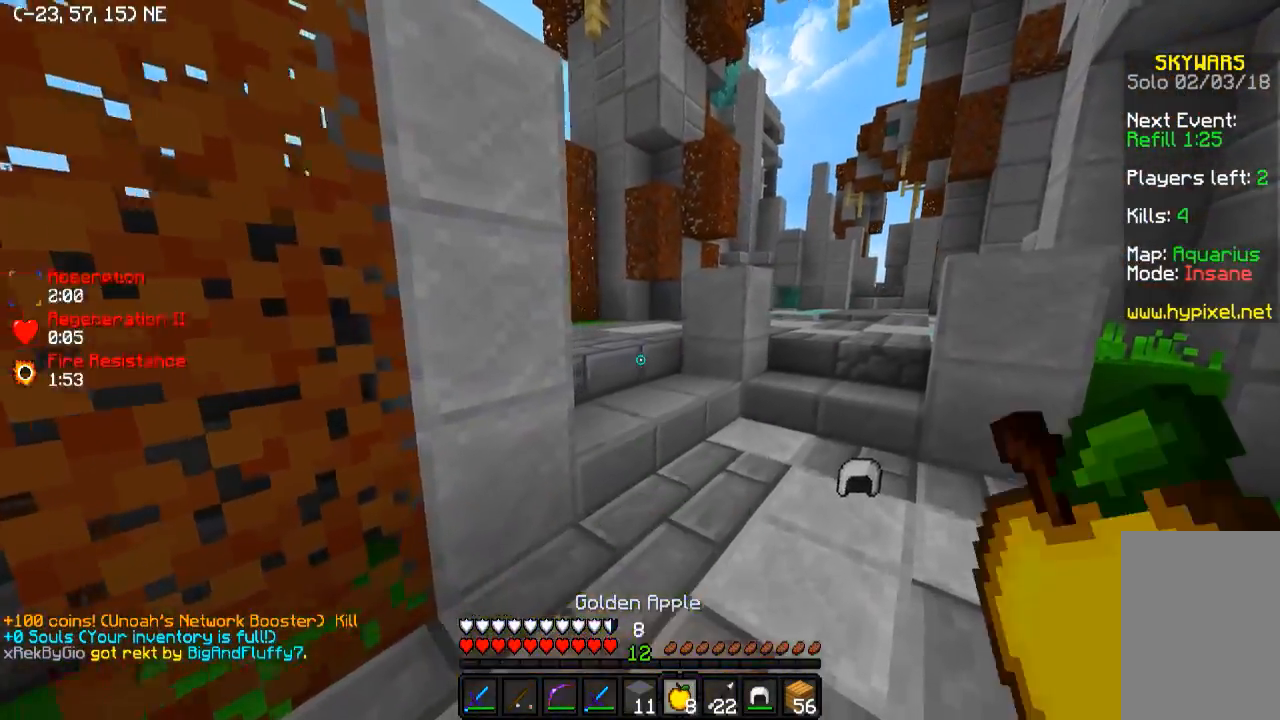
{"keys": ["w"], "events": [[383, "d", "up"]]}
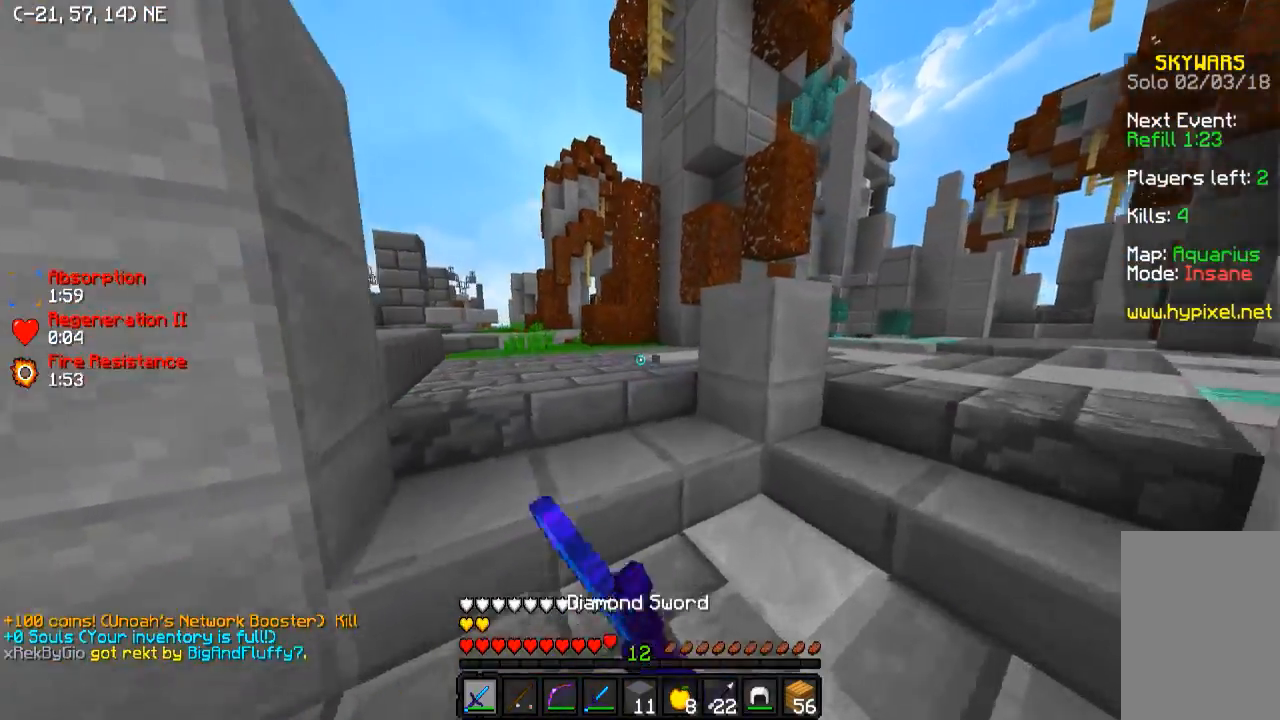
{"keys": ["w"], "events": []}
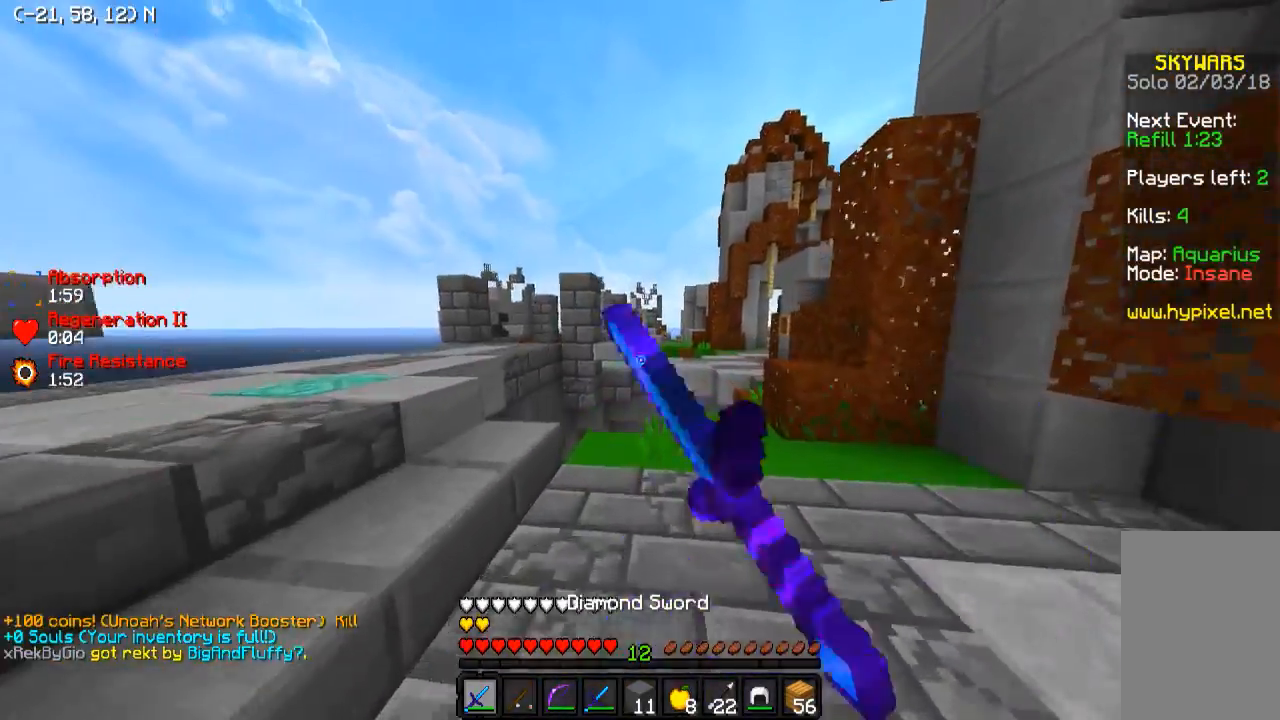
{"keys": ["a", "w"], "events": [[183, "d", "down"], [233, "d", "up"], [283, "a", "down"]]}
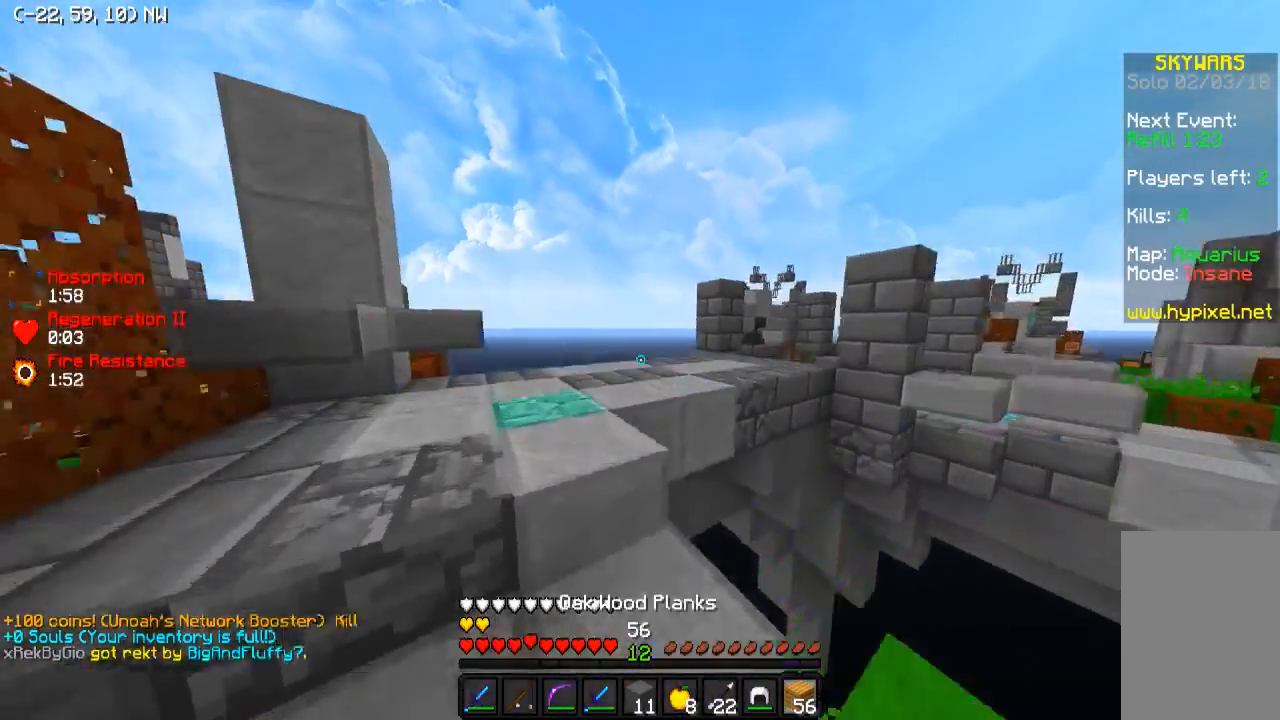
{"keys": ["w"], "events": [[183, "a", "up"]]}
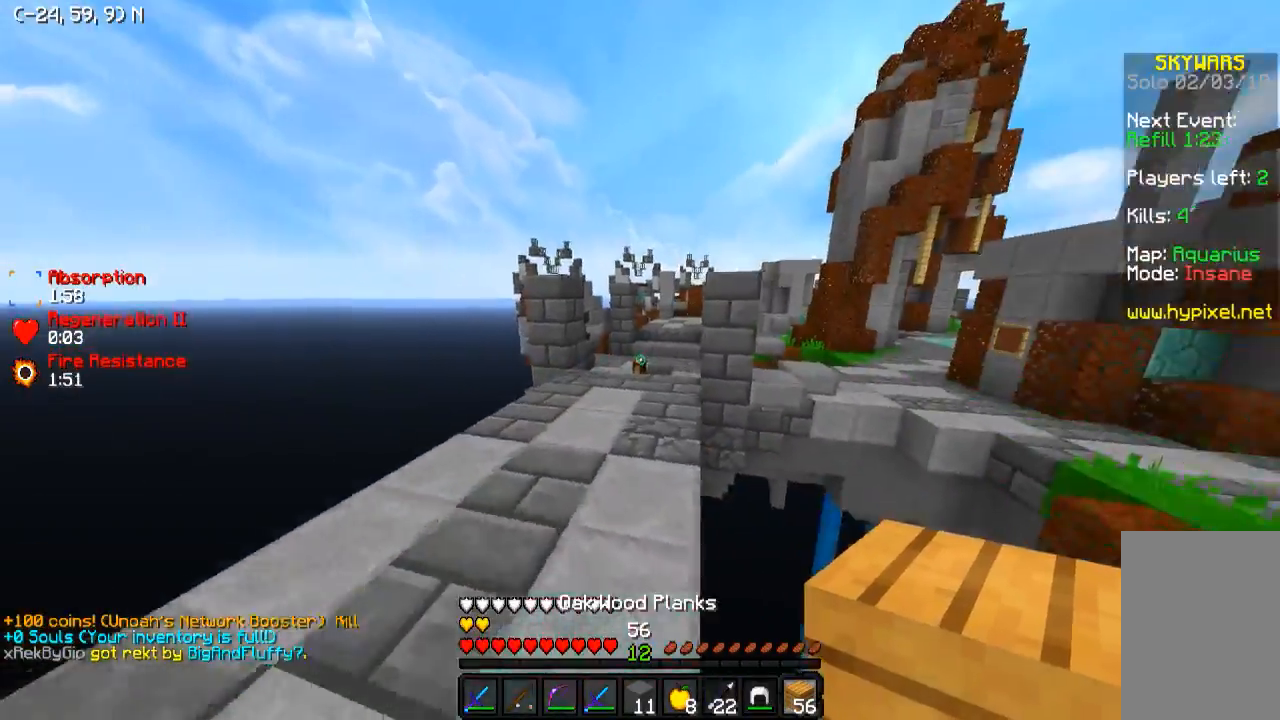
{"keys": ["w"], "events": []}
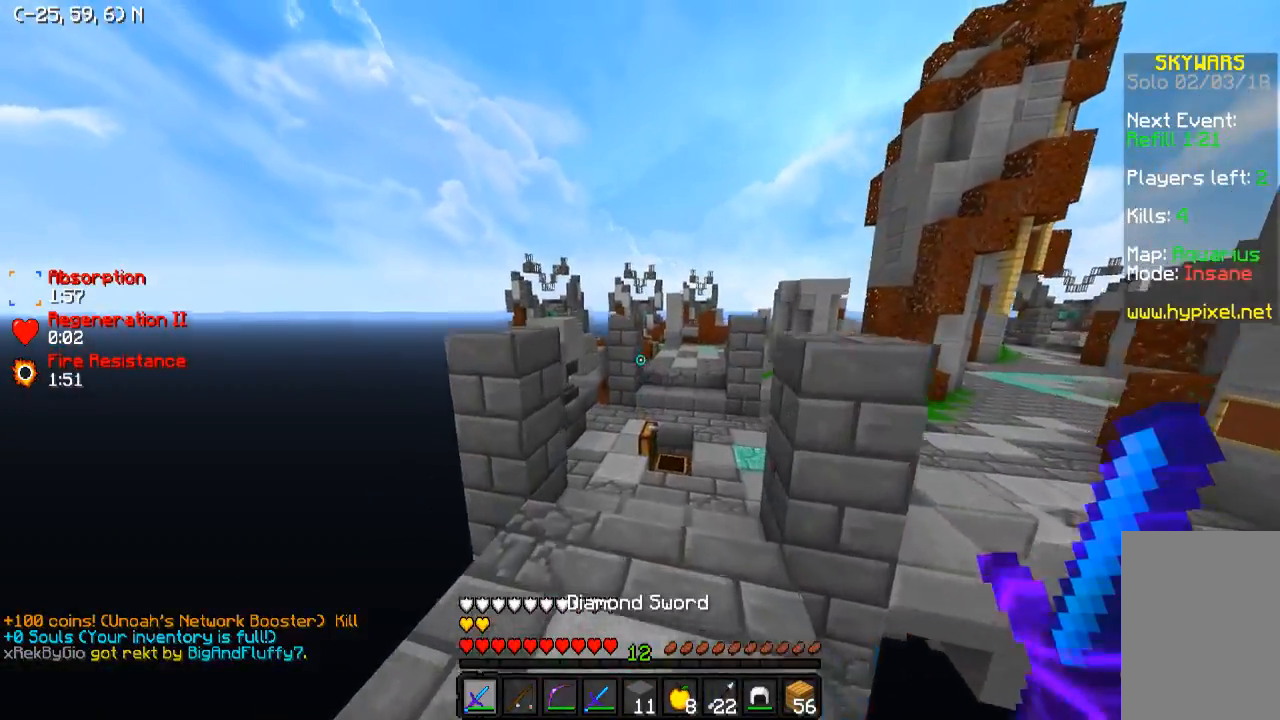
{"keys": ["w"], "events": [[133, "d", "down"], [317, "d", "up"]]}
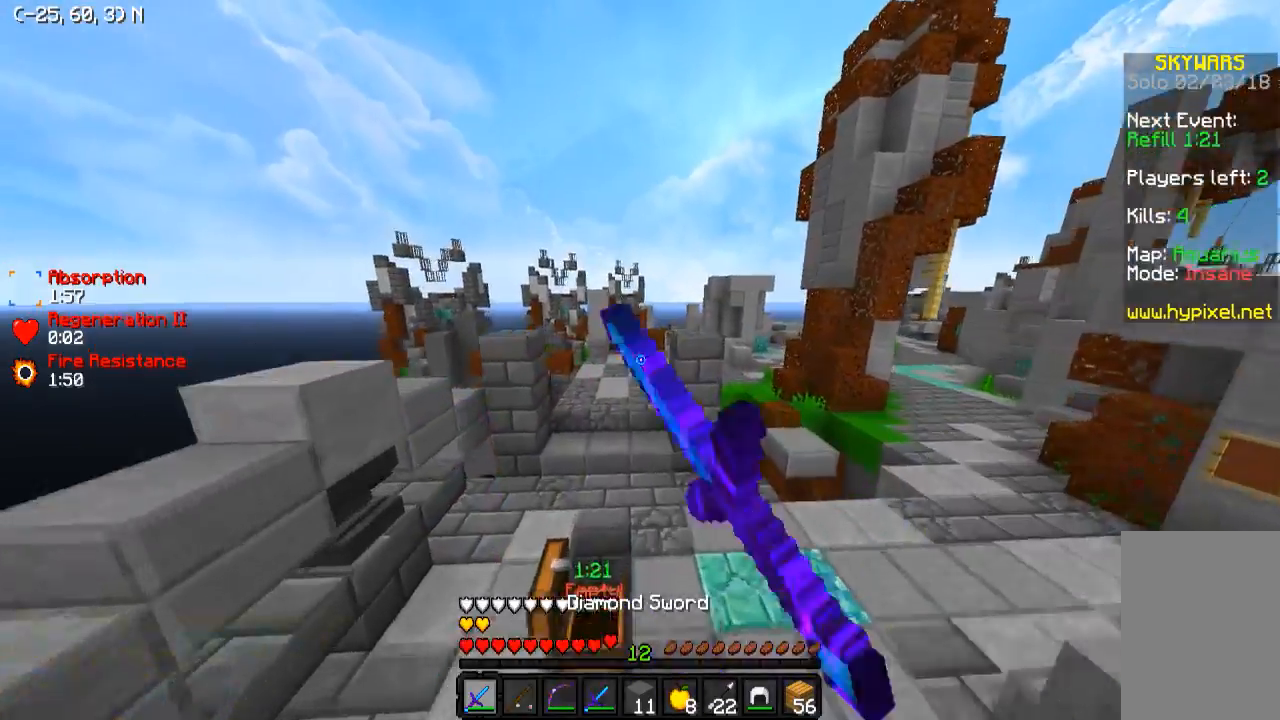
{"keys": ["w"], "events": [[133, "a", "down"], [433, "a", "up"]]}
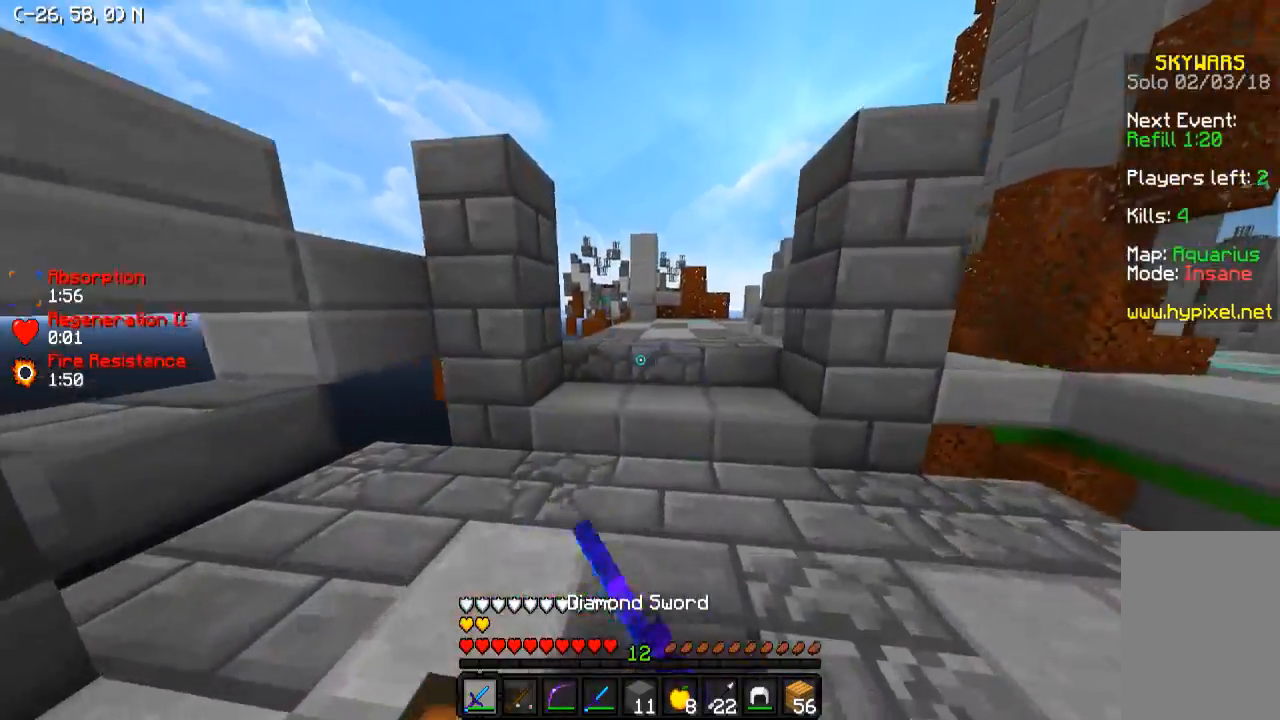
{"keys": ["w"], "events": [[83, "d", "down"], [233, "d", "up"]]}
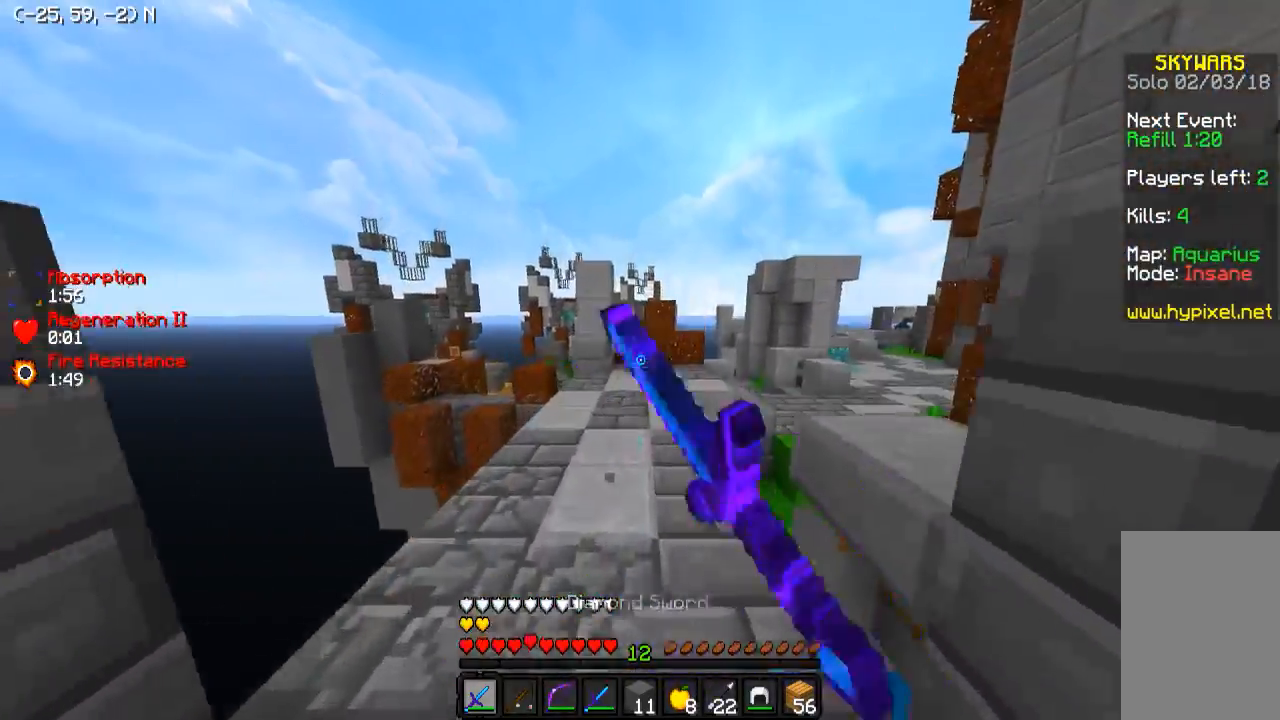
{"keys": [], "events": [[433, "w", "up"]]}
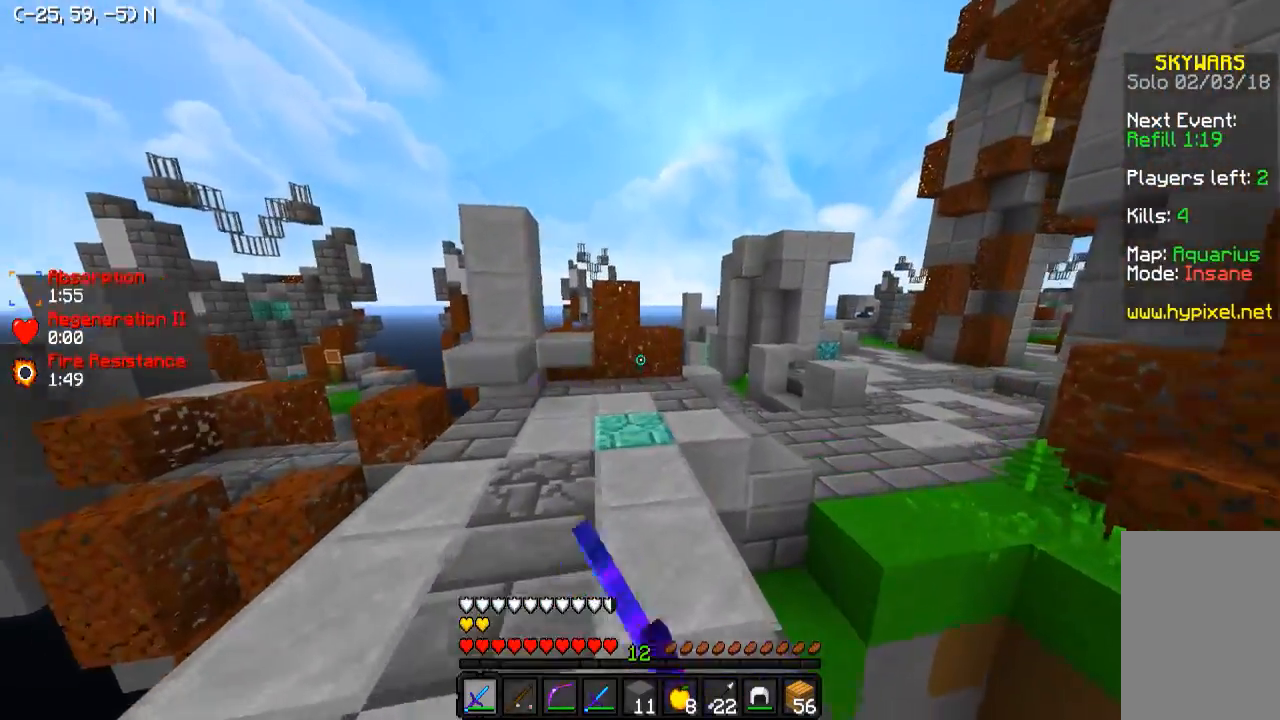
{"keys": ["w"], "events": [[233, "a", "down"], [333, "w", "down"], [433, "a", "up"]]}
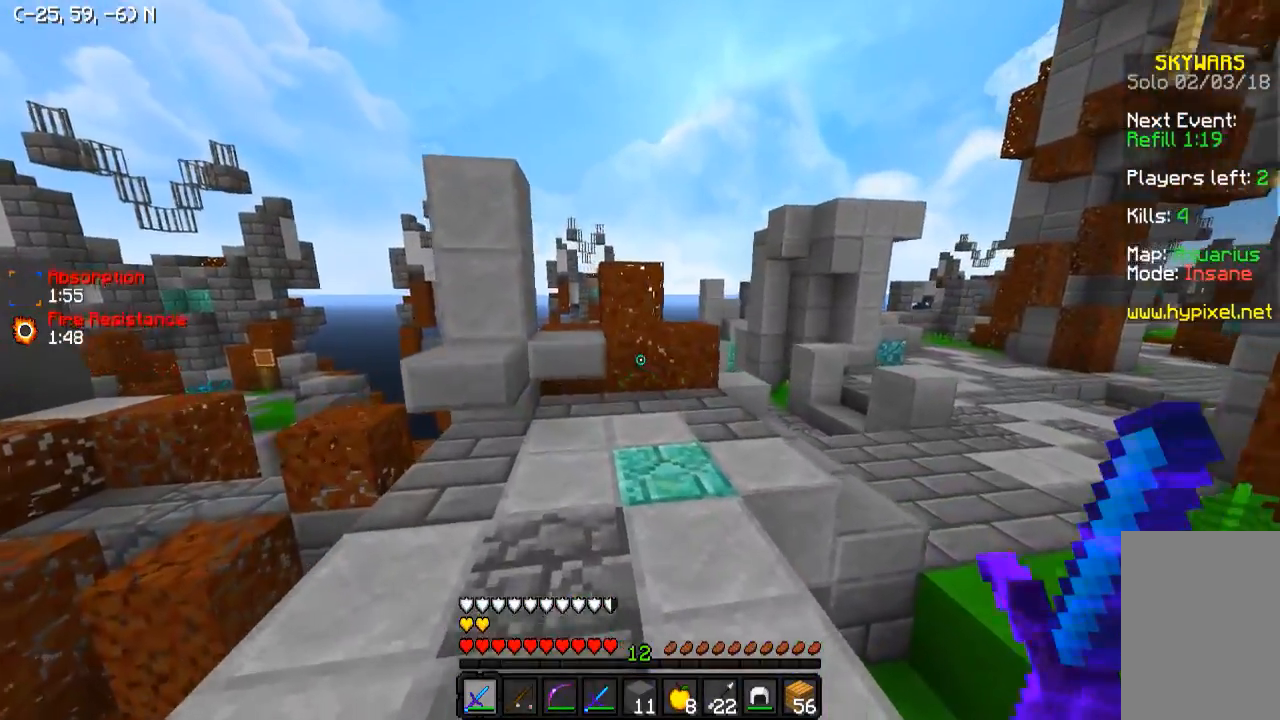
{"keys": ["w"], "events": []}
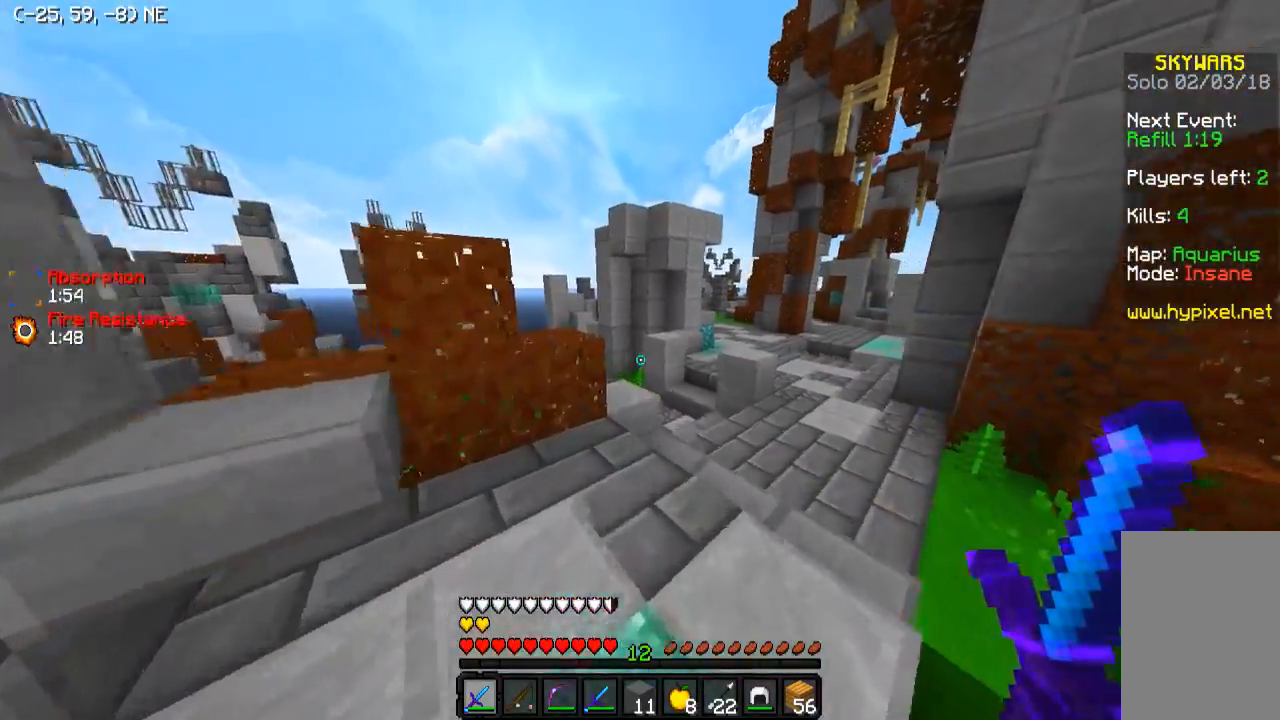
{"keys": ["d", "w"], "events": [[283, "d", "down"]]}
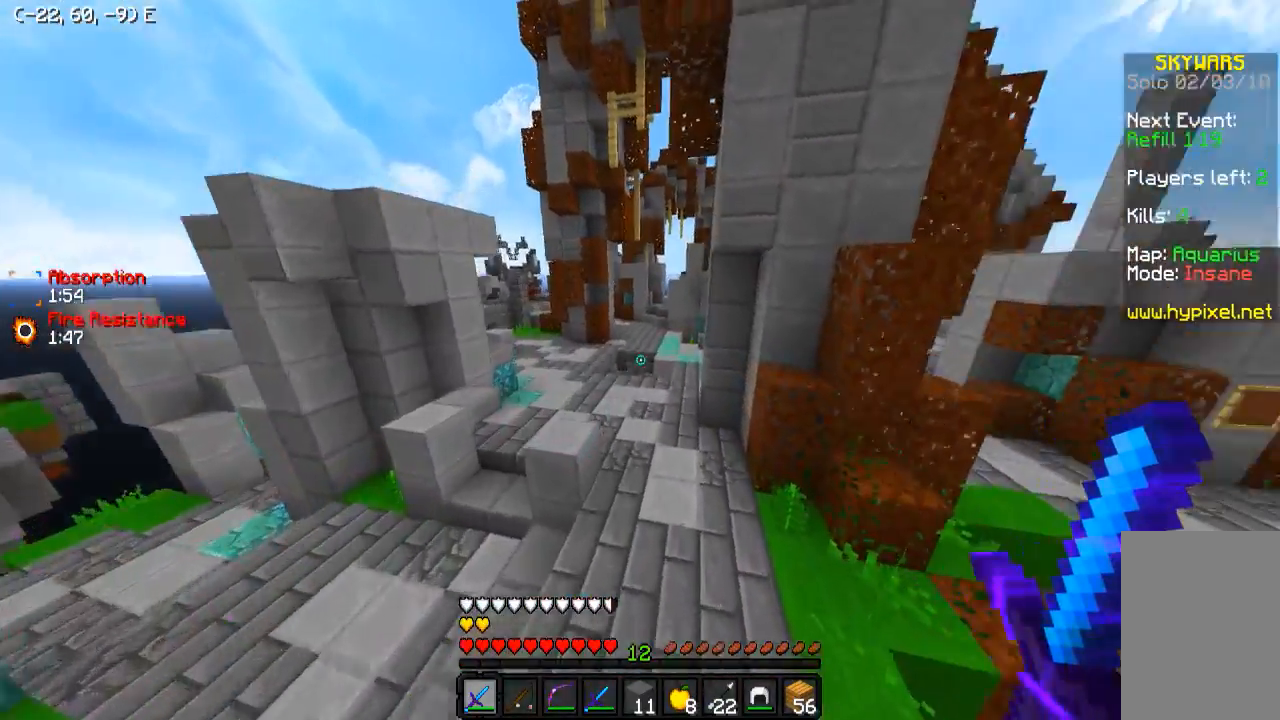
{"keys": ["a", "w"], "events": [[33, "d", "up"], [233, "a", "down"]]}
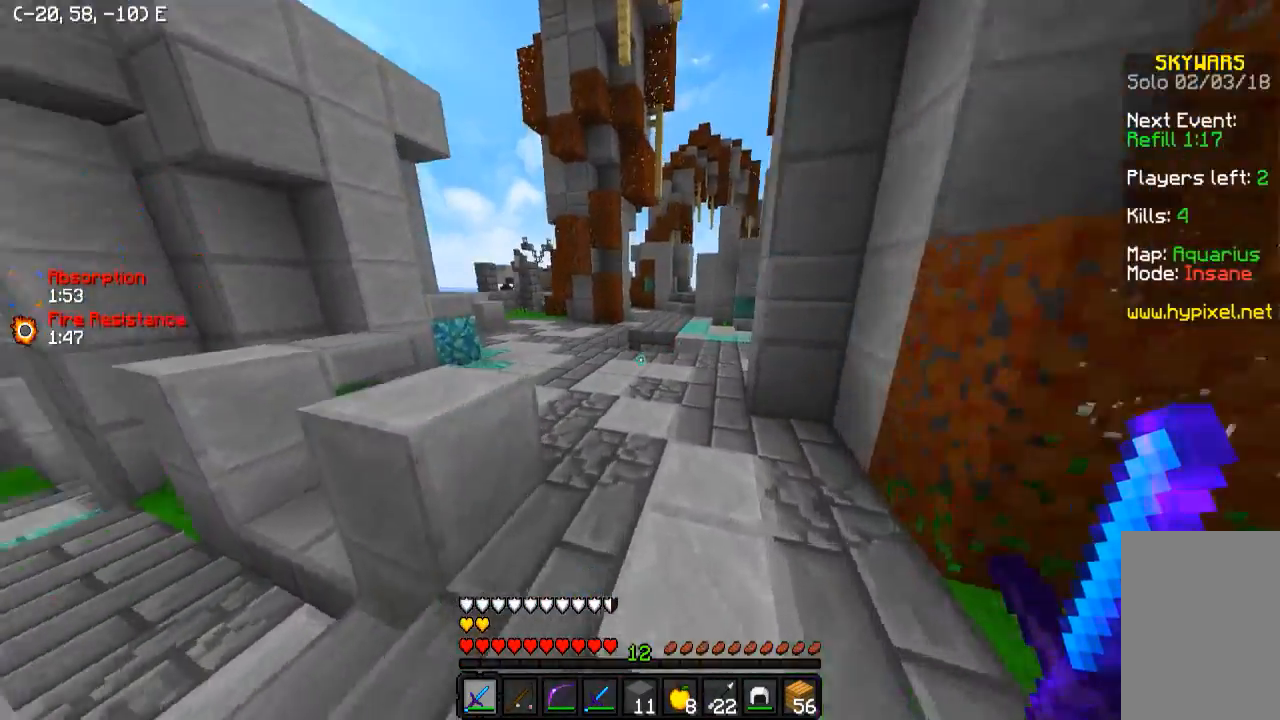
{"keys": ["d"], "events": [[83, "a", "up"], [283, "d", "down"], [483, "w", "up"]]}
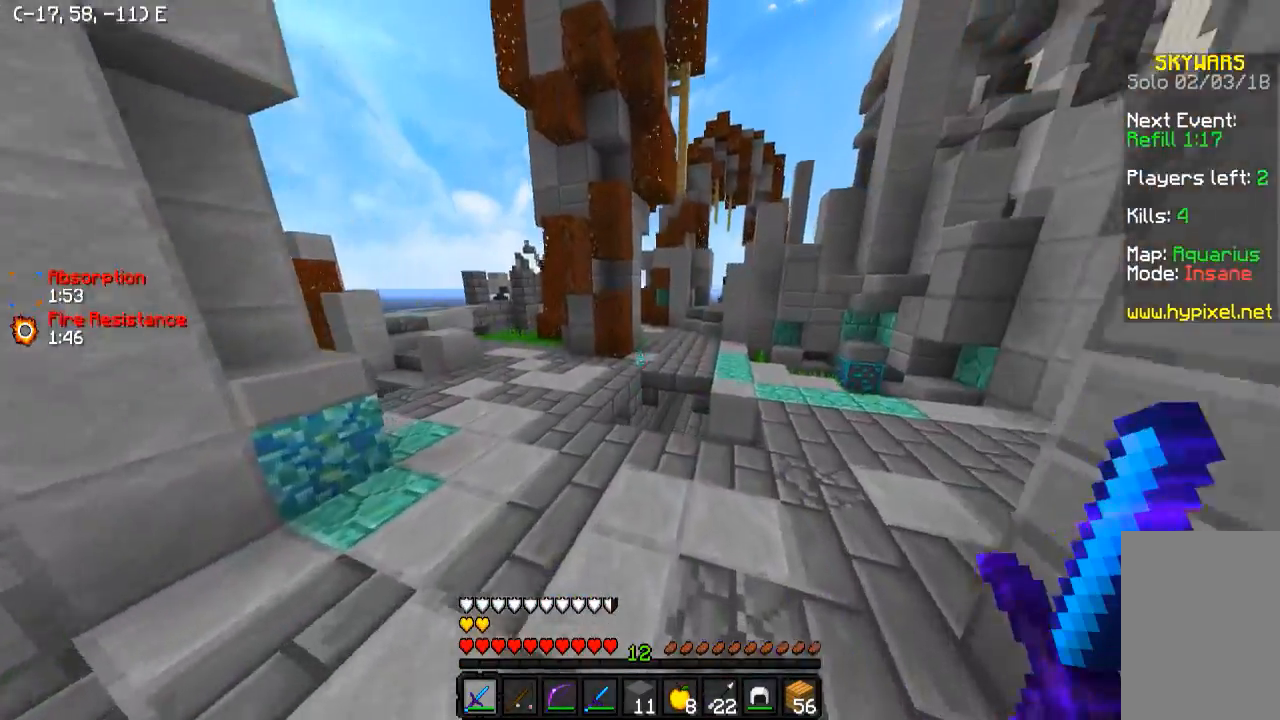
{"keys": ["d", "w"], "events": [[33, "d", "up"], [483, "d", "down"], [483, "w", "down"]]}
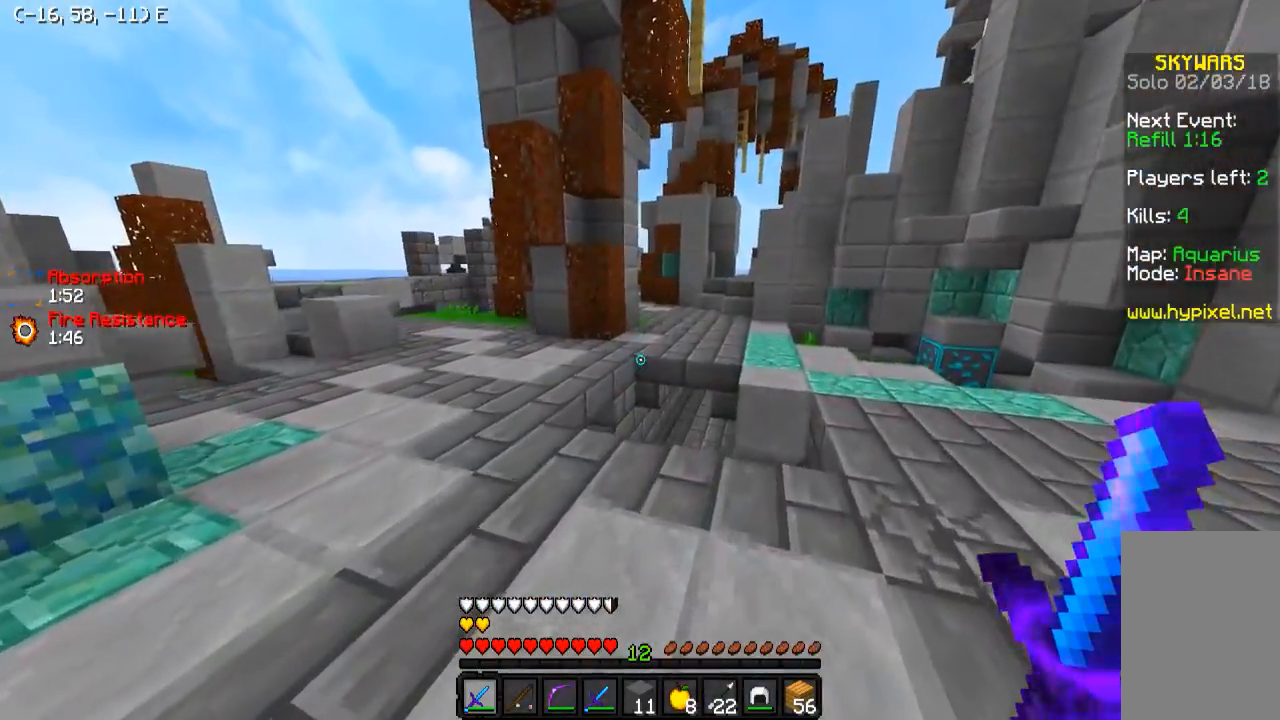
{"keys": [], "events": [[233, "d", "up"], [233, "w", "up"]]}
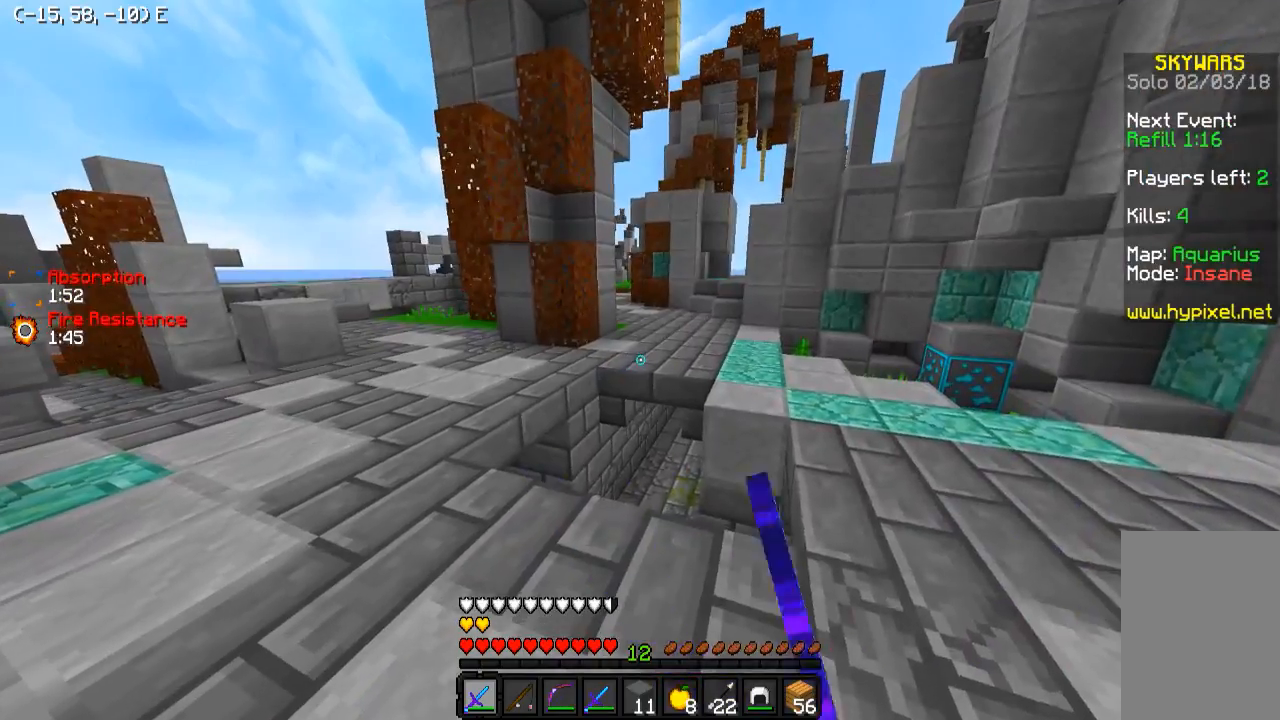
{"keys": [], "events": []}
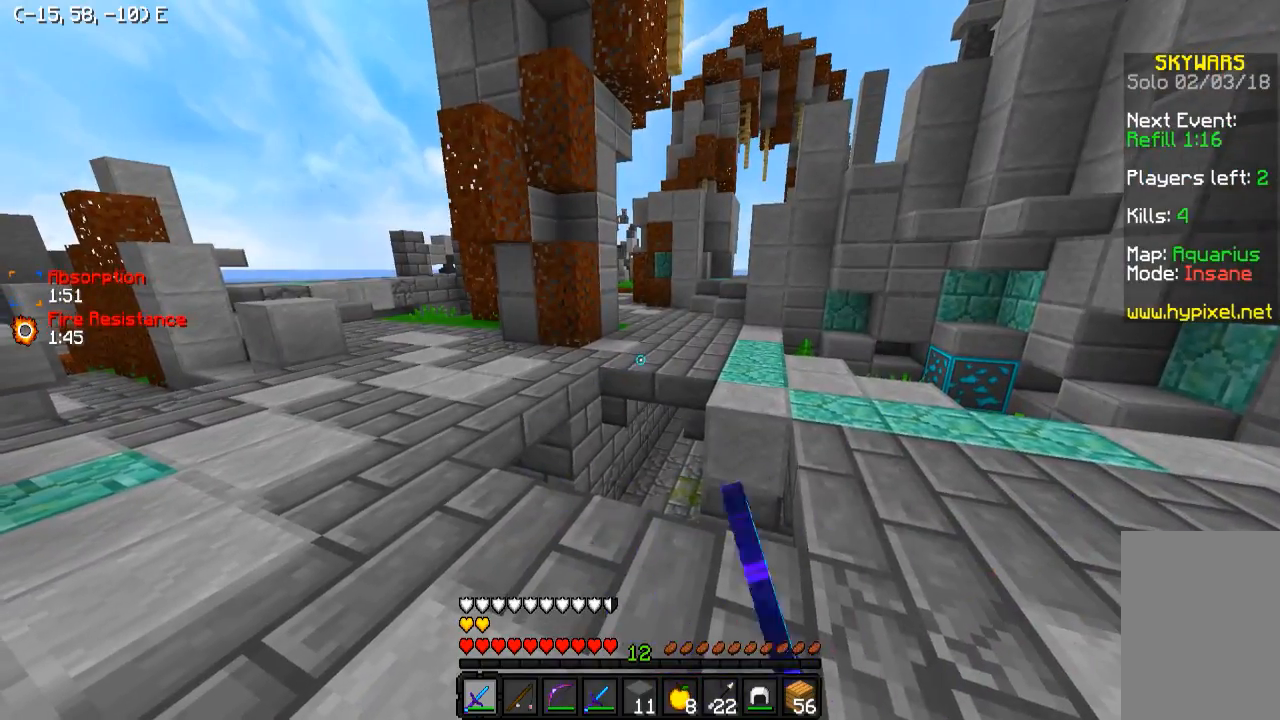
{"keys": [], "events": [[83, "w", "down"], [183, "w", "up"]]}
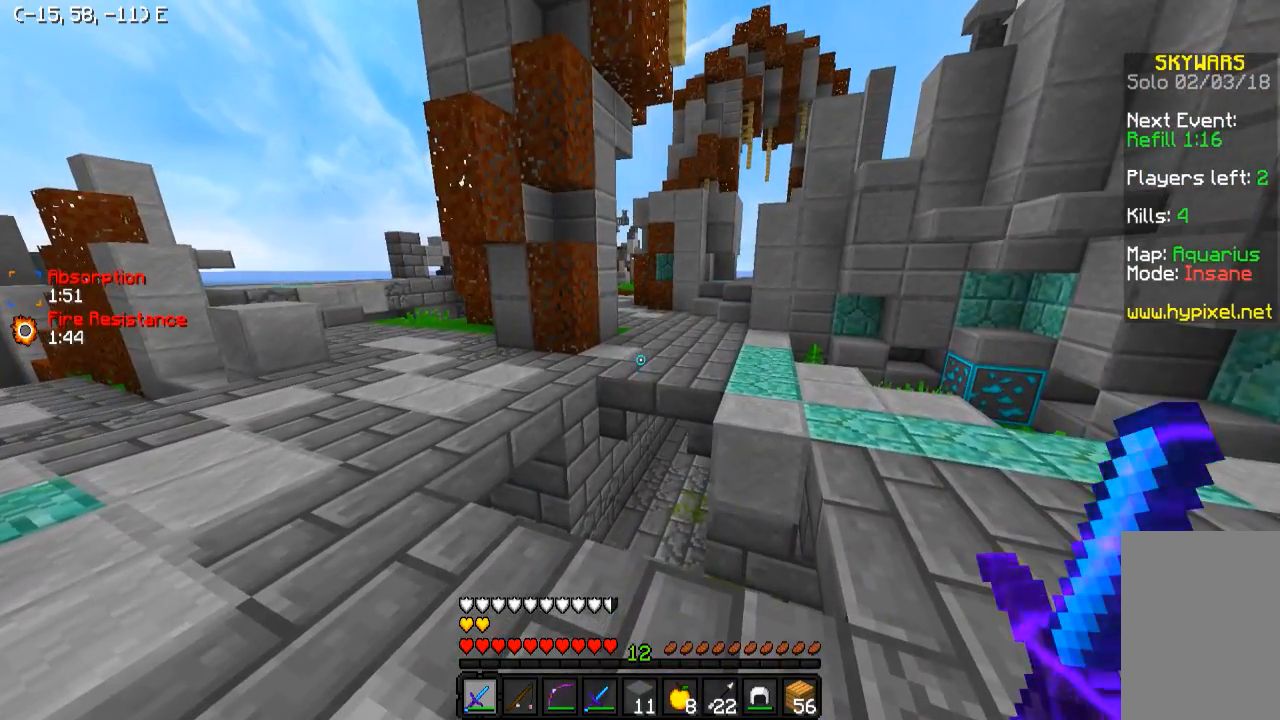
{"keys": ["w"], "events": [[233, "w", "down"]]}
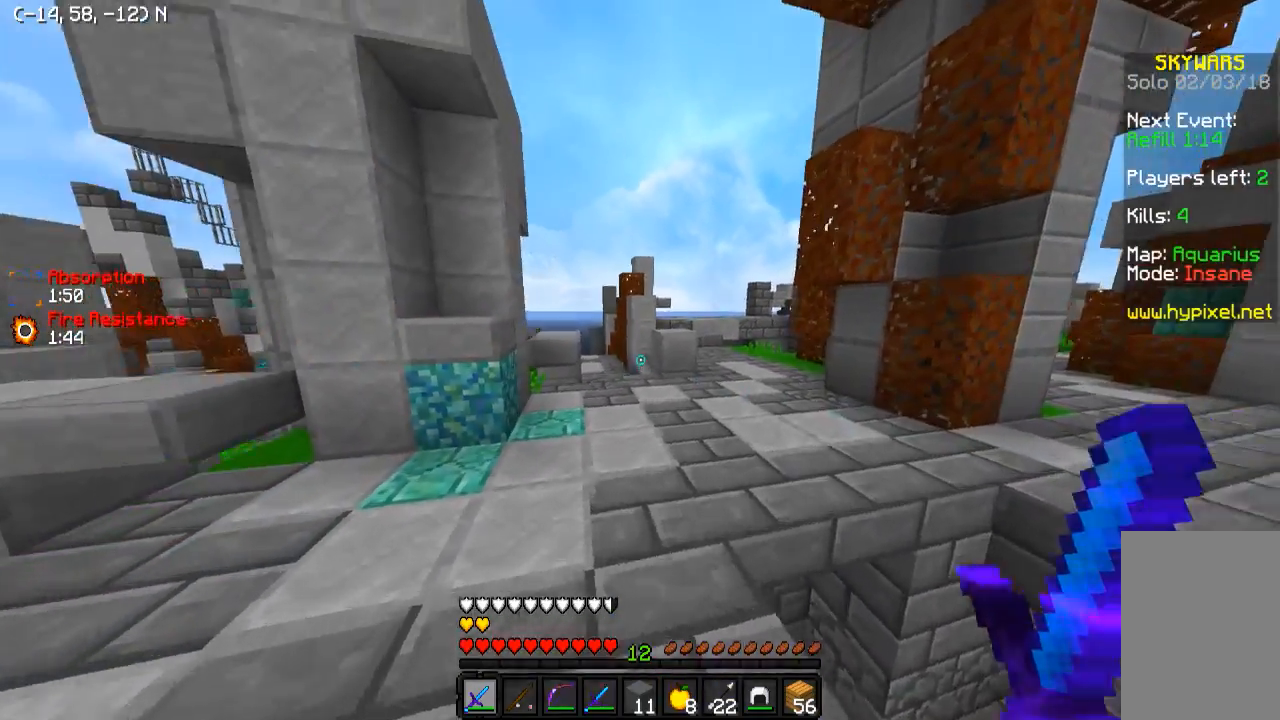
{"keys": ["d", "w"], "events": [[383, "d", "down"]]}
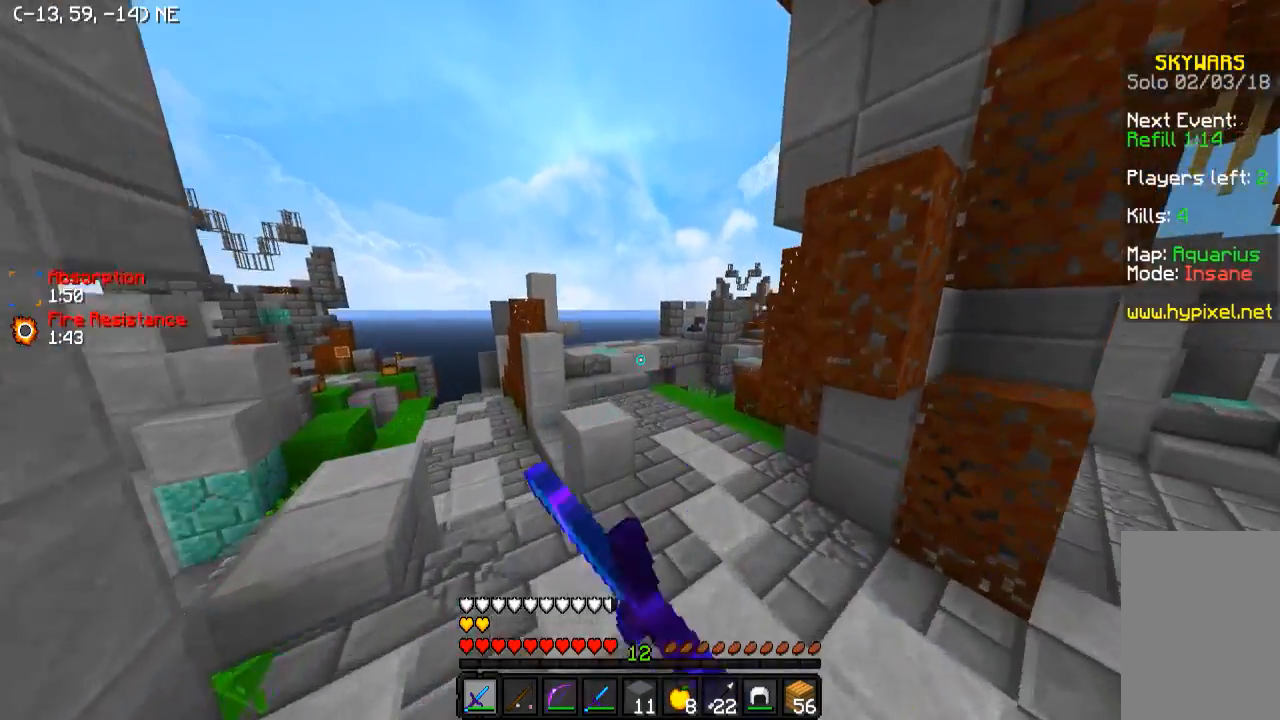
{"keys": ["w"], "events": [[83, "d", "up"]]}
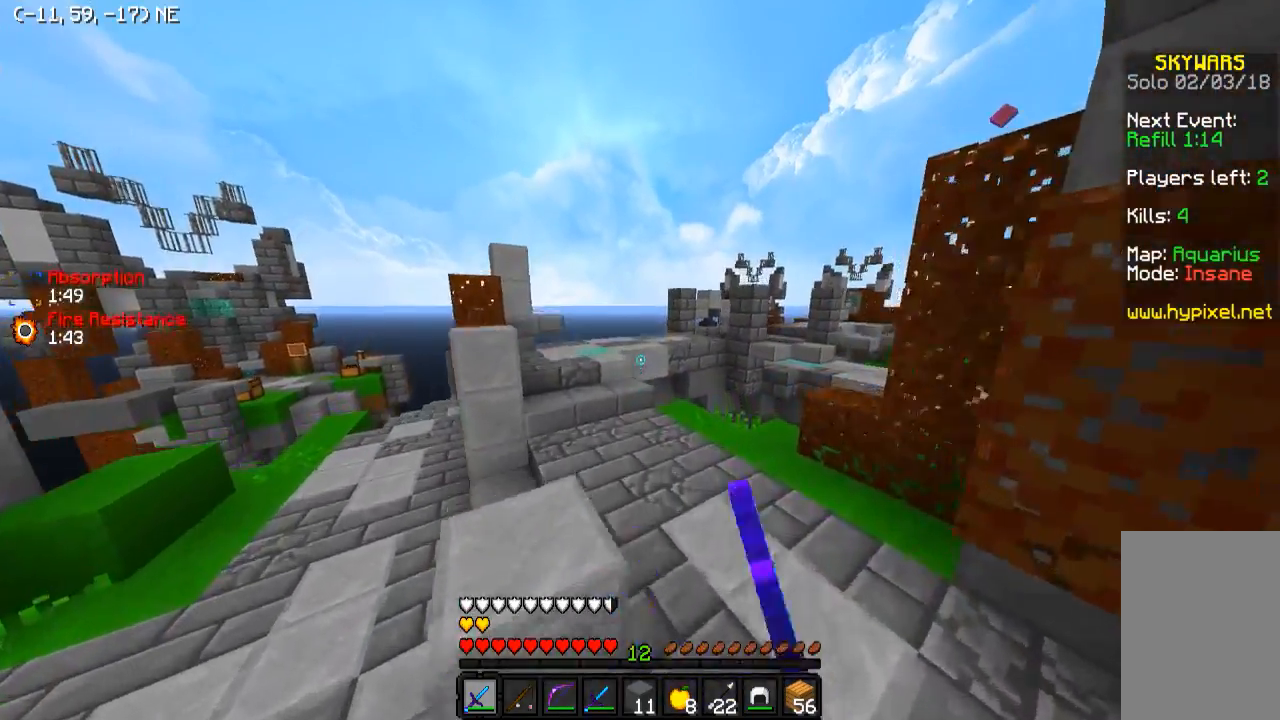
{"keys": ["a", "w"], "events": [[383, "a", "down"]]}
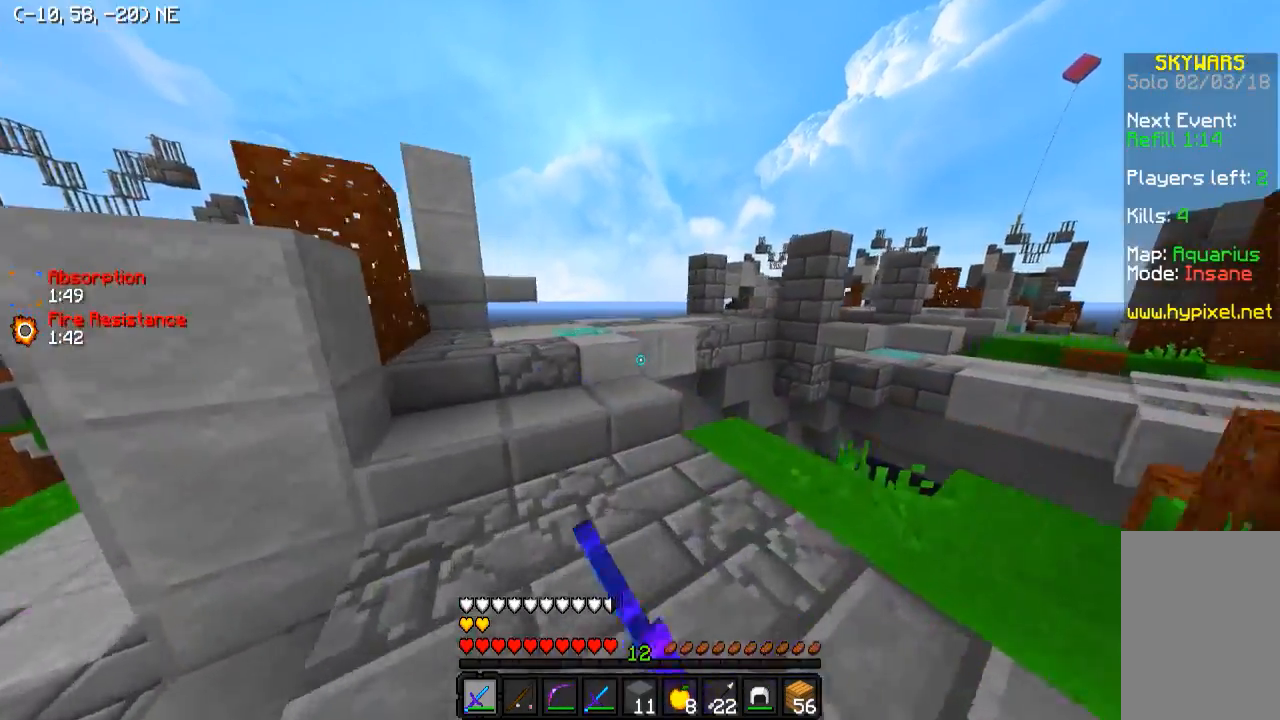
{"keys": ["a", "w"], "events": [[83, "a", "up"], [483, "a", "down"]]}
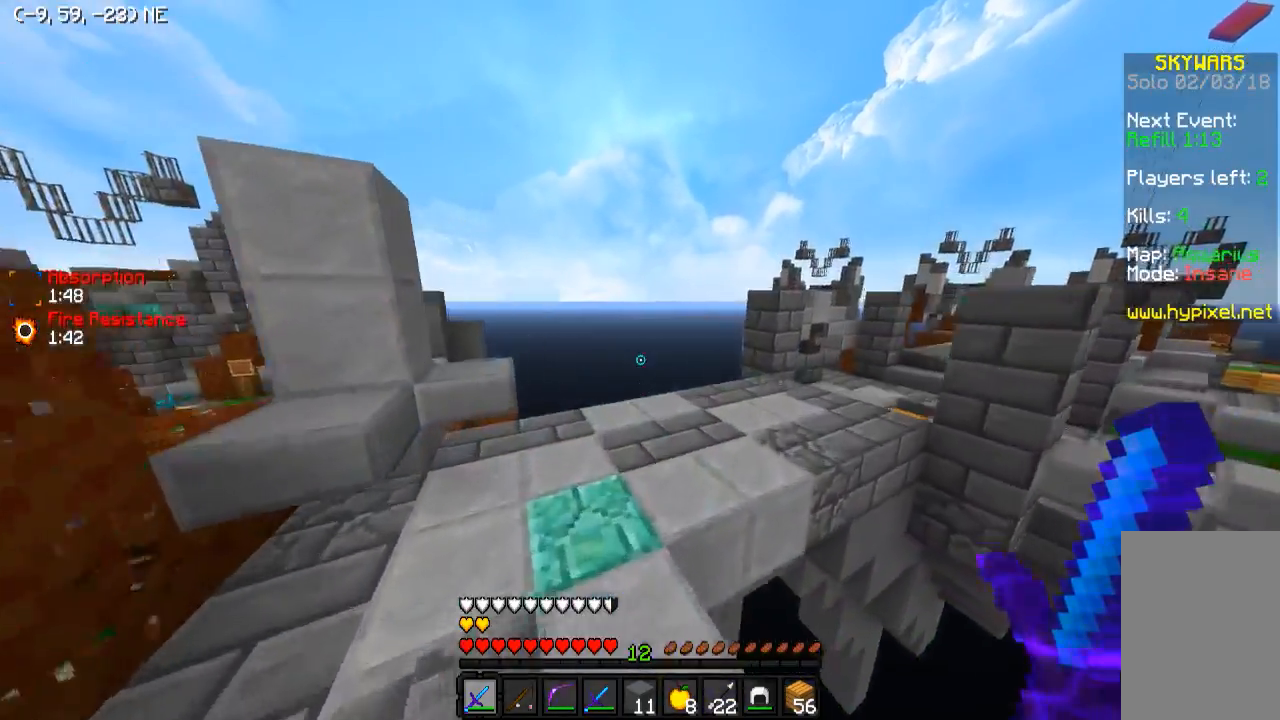
{"keys": ["w"], "events": [[133, "a", "up"]]}
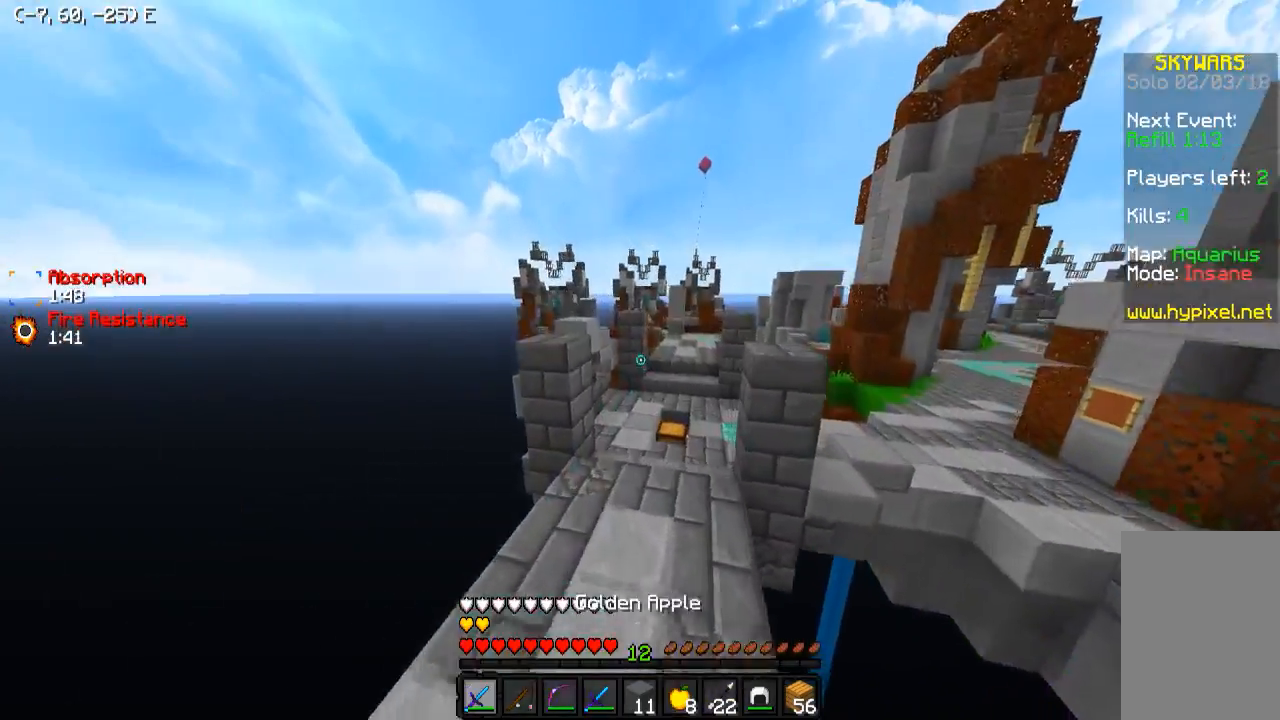
{"keys": ["w"], "events": []}
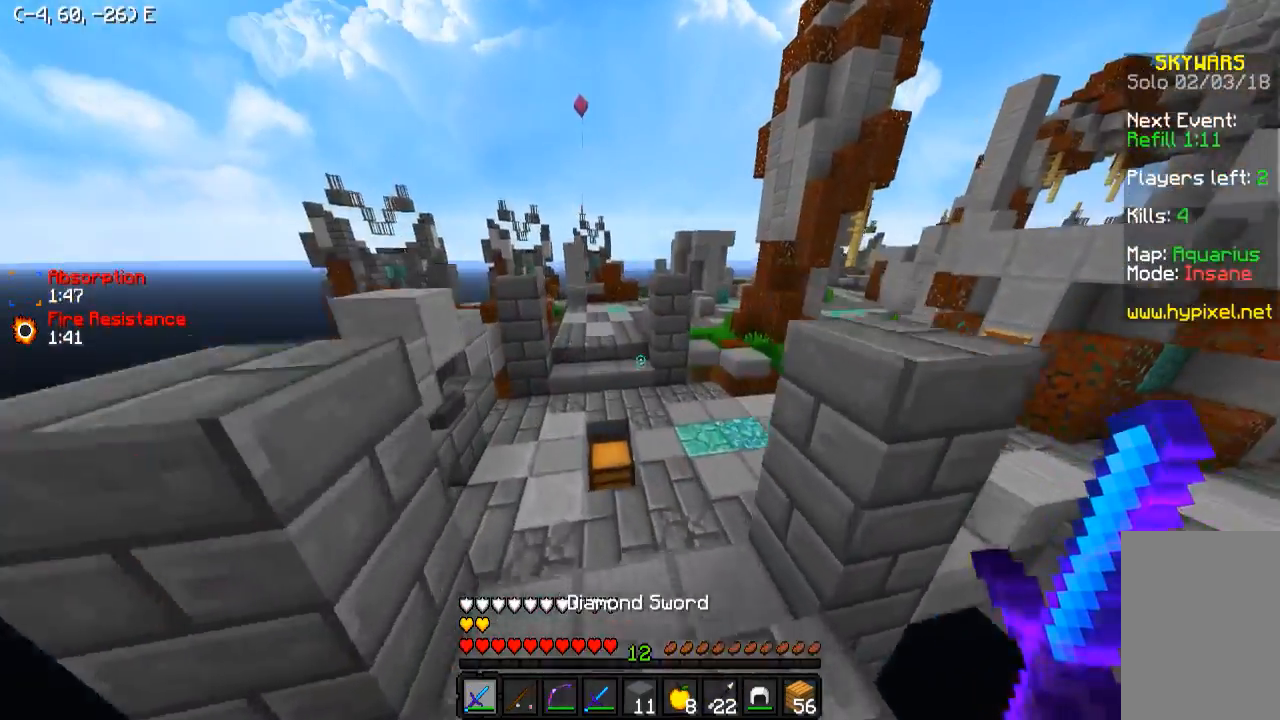
{"keys": ["a"], "events": [[33, "a", "down"], [383, "w", "up"]]}